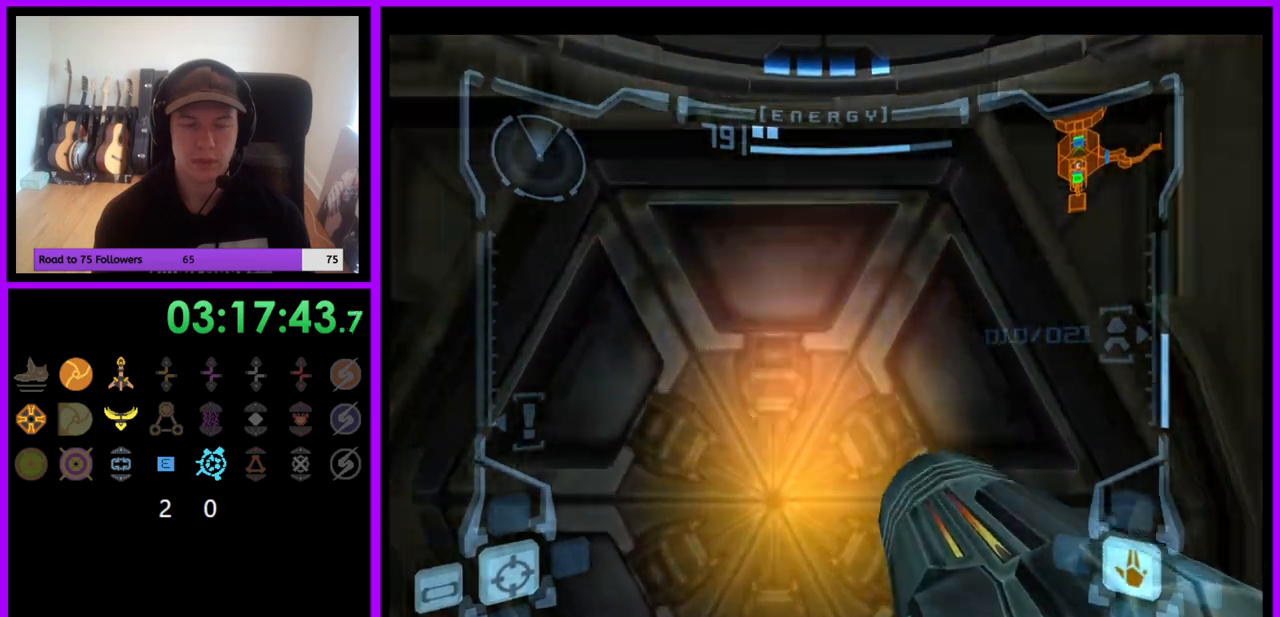
Gameplay with a controller (Nintendo layout); each line is a JSON object with the inputs held at the frame after it. "events" lists button and stick changes between this image and that frame as [ms after this image, input, new state], when the widget could be followed in between. Not read: L3 R3.
{"buttons": ["L1"], "left_stick": "down", "right_stick": "center", "events": [[50, "L1", "down"], [233, "left_stick", "center"], [383, "left_stick", "down"]]}
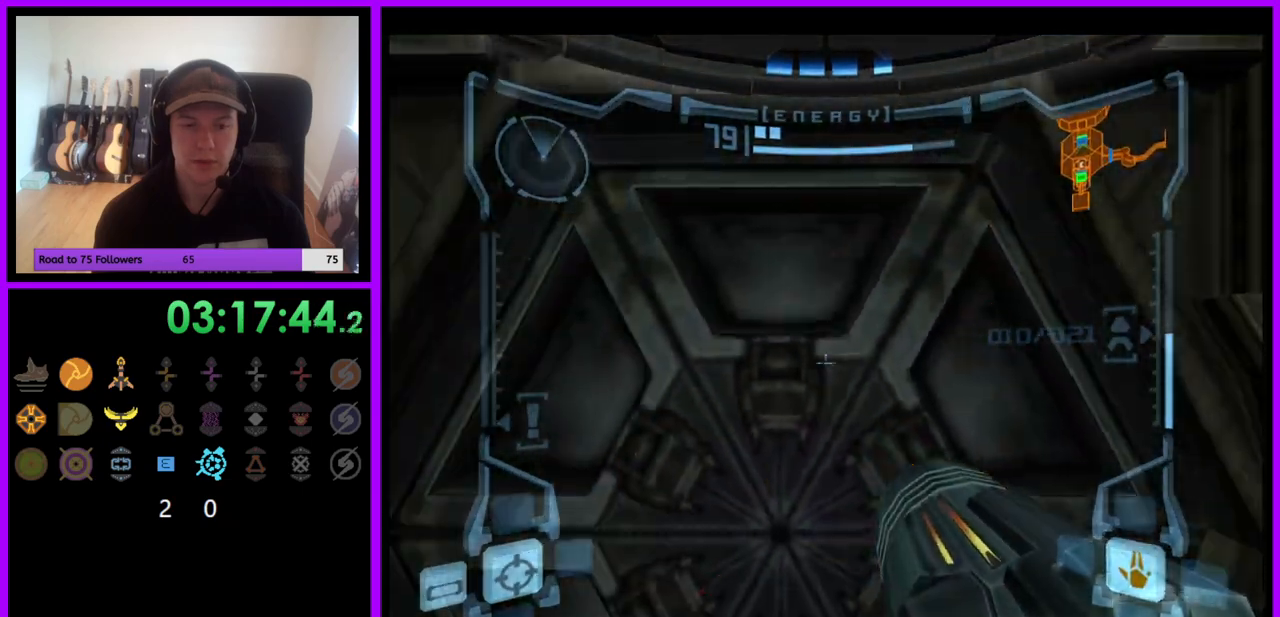
{"buttons": ["L1"], "left_stick": "center", "right_stick": "center", "events": [[17, "left_stick", "center"], [50, "A", "down"], [133, "A", "up"], [333, "left_stick", "left"], [433, "left_stick", "center"]]}
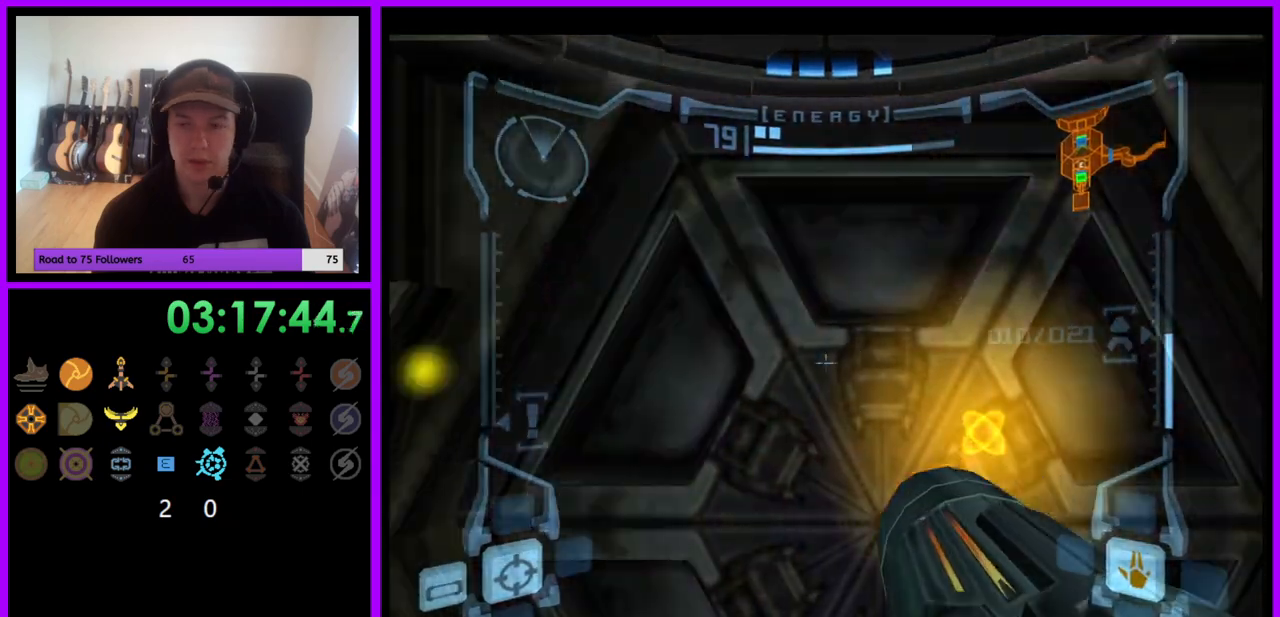
{"buttons": ["L1"], "left_stick": "center", "right_stick": "center", "events": []}
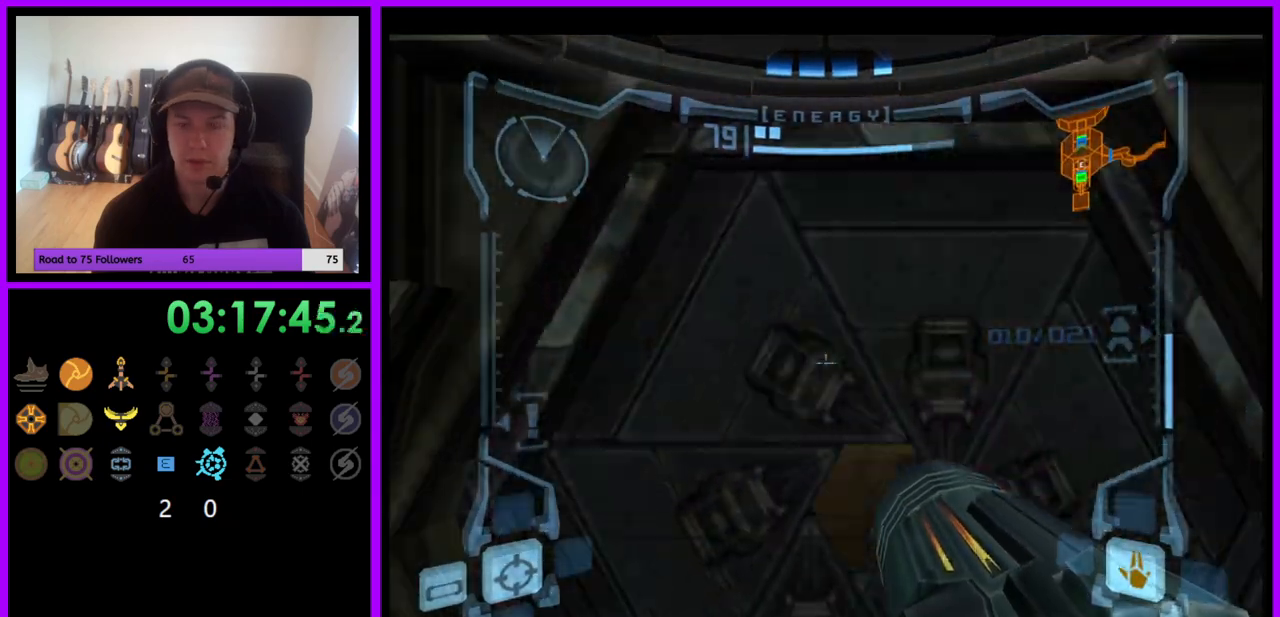
{"buttons": ["L1"], "left_stick": "up", "right_stick": "center", "events": [[100, "L1", "up"], [100, "R1", "down"], [183, "left_stick", "up"], [317, "L1", "down"], [333, "R1", "up"]]}
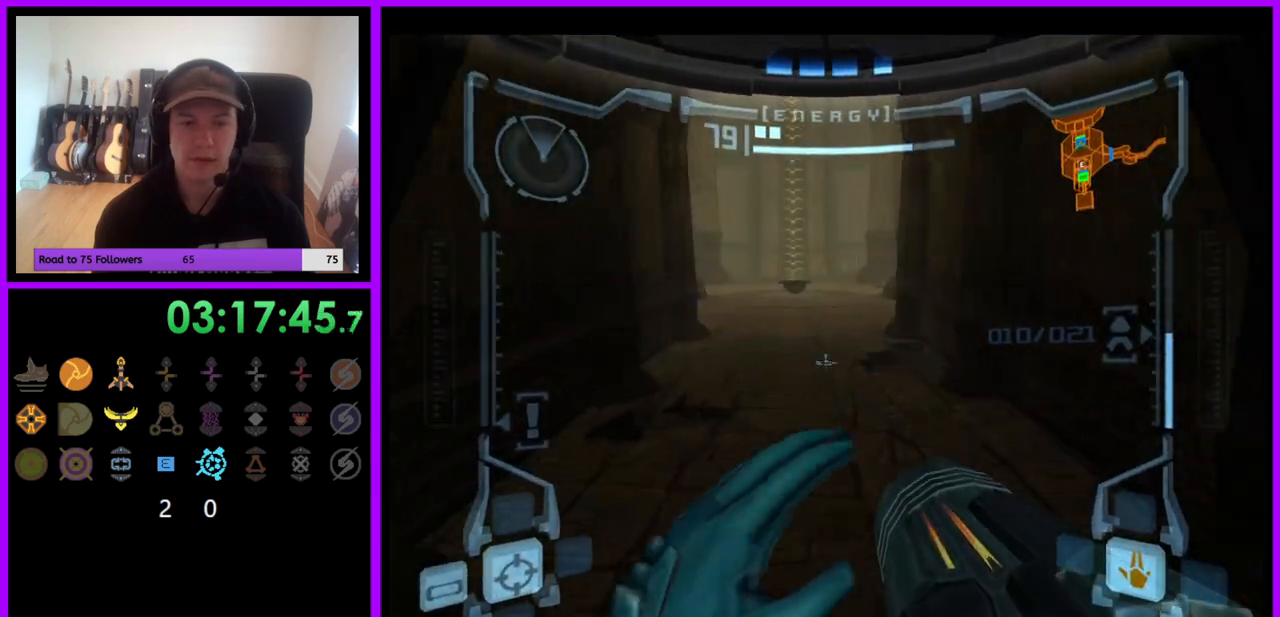
{"buttons": ["L1"], "left_stick": "up", "right_stick": "center", "events": [[250, "B", "down"], [333, "B", "up"]]}
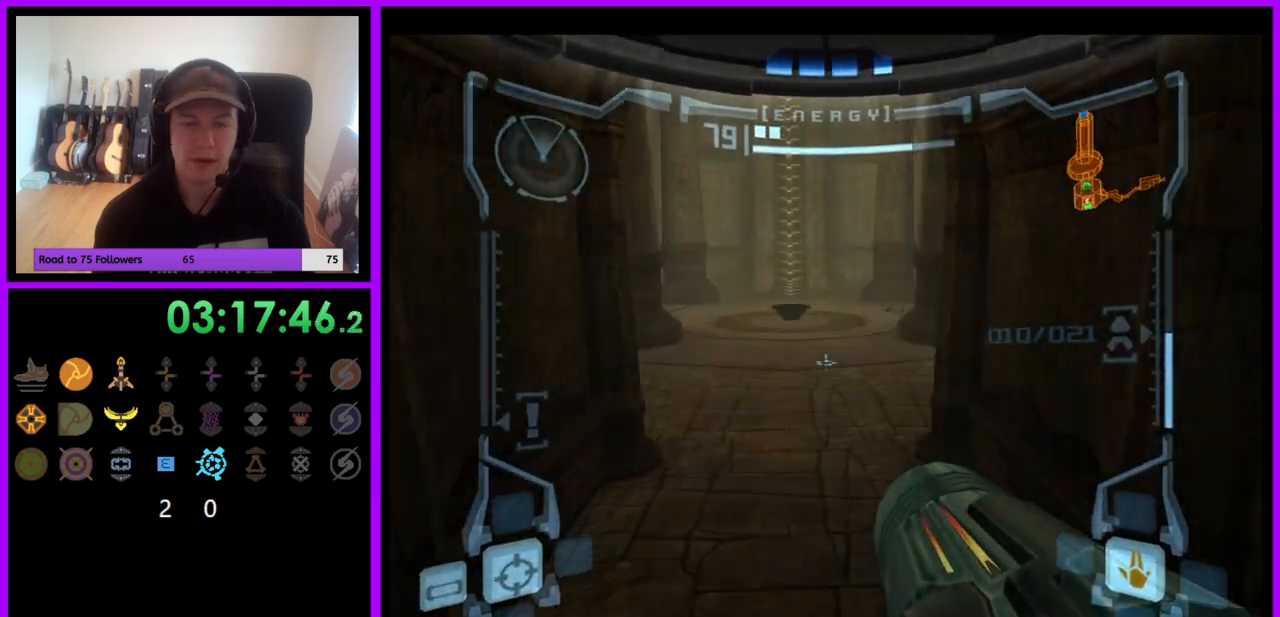
{"buttons": ["L1"], "left_stick": "up", "right_stick": "center", "events": [[33, "R1", "down"], [167, "R1", "up"]]}
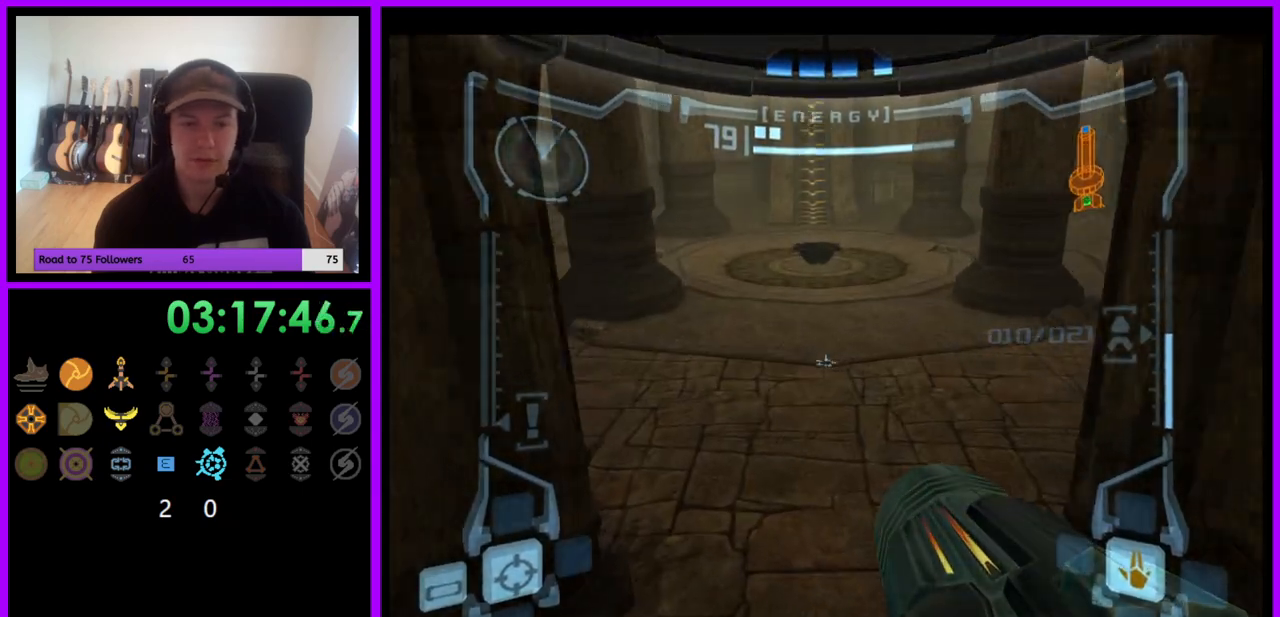
{"buttons": ["L1"], "left_stick": "up", "right_stick": "center", "events": [[350, "B", "down"], [467, "B", "up"]]}
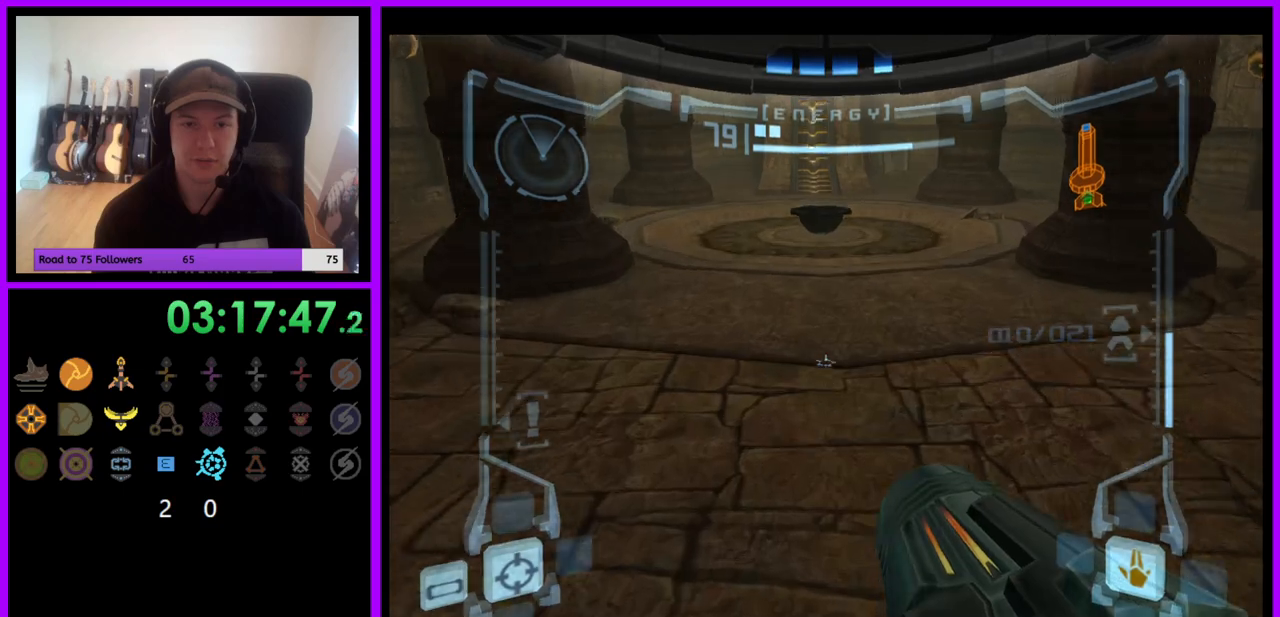
{"buttons": ["L1"], "left_stick": "up", "right_stick": "center", "events": []}
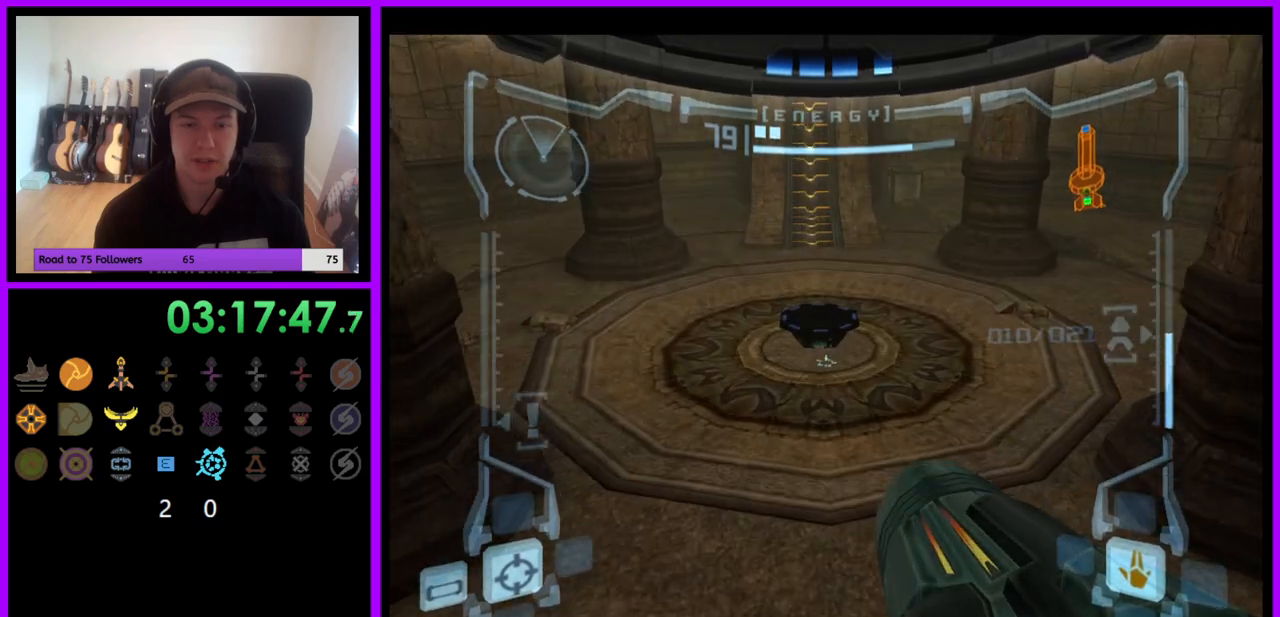
{"buttons": ["L1"], "left_stick": "up", "right_stick": "center", "events": [[417, "B", "down"], [483, "B", "up"]]}
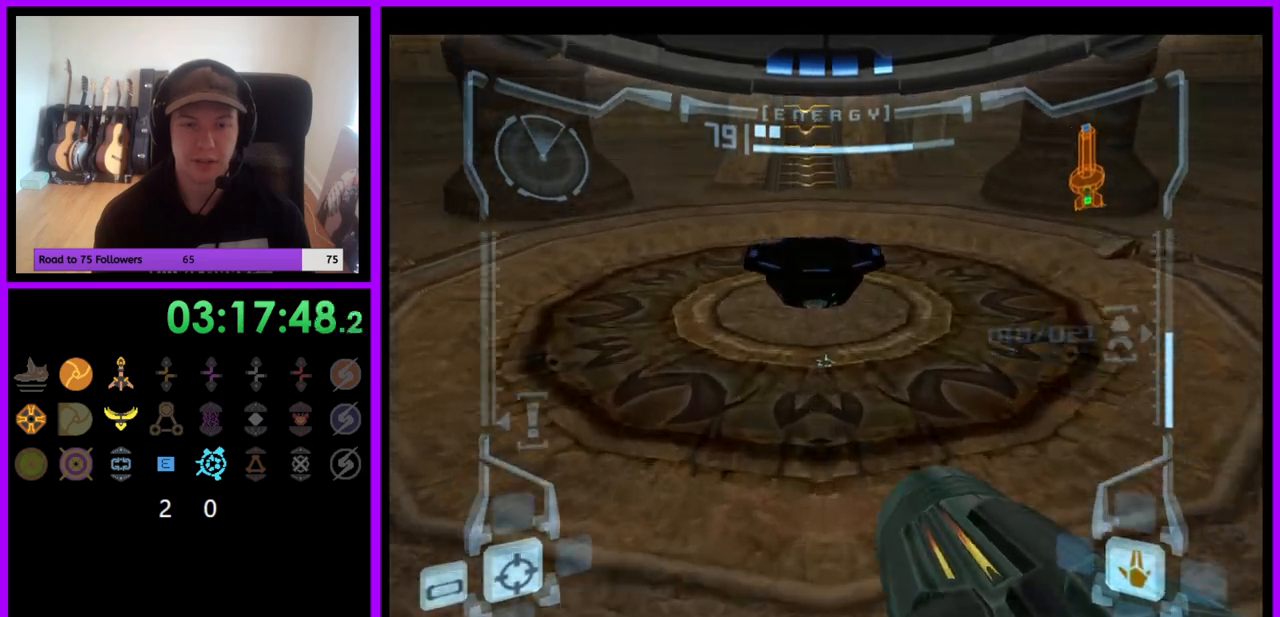
{"buttons": ["L1"], "left_stick": "up", "right_stick": "center", "events": []}
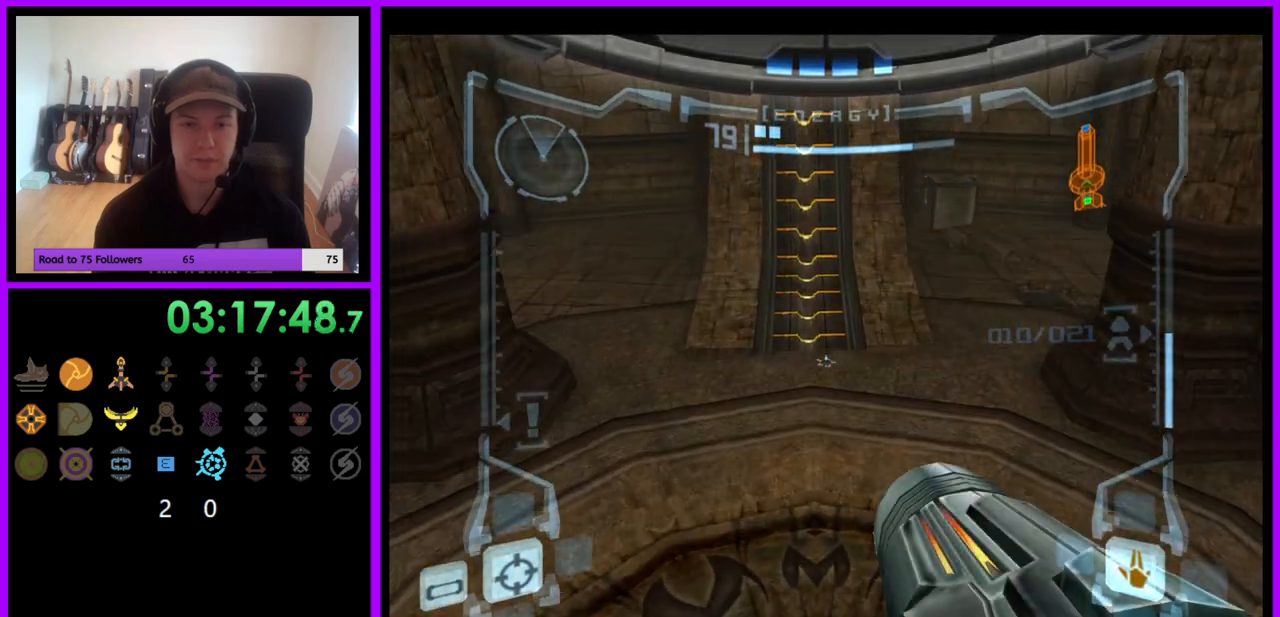
{"buttons": ["L1"], "left_stick": "center", "right_stick": "center", "events": [[267, "left_stick", "center"], [333, "X", "down"], [450, "X", "up"]]}
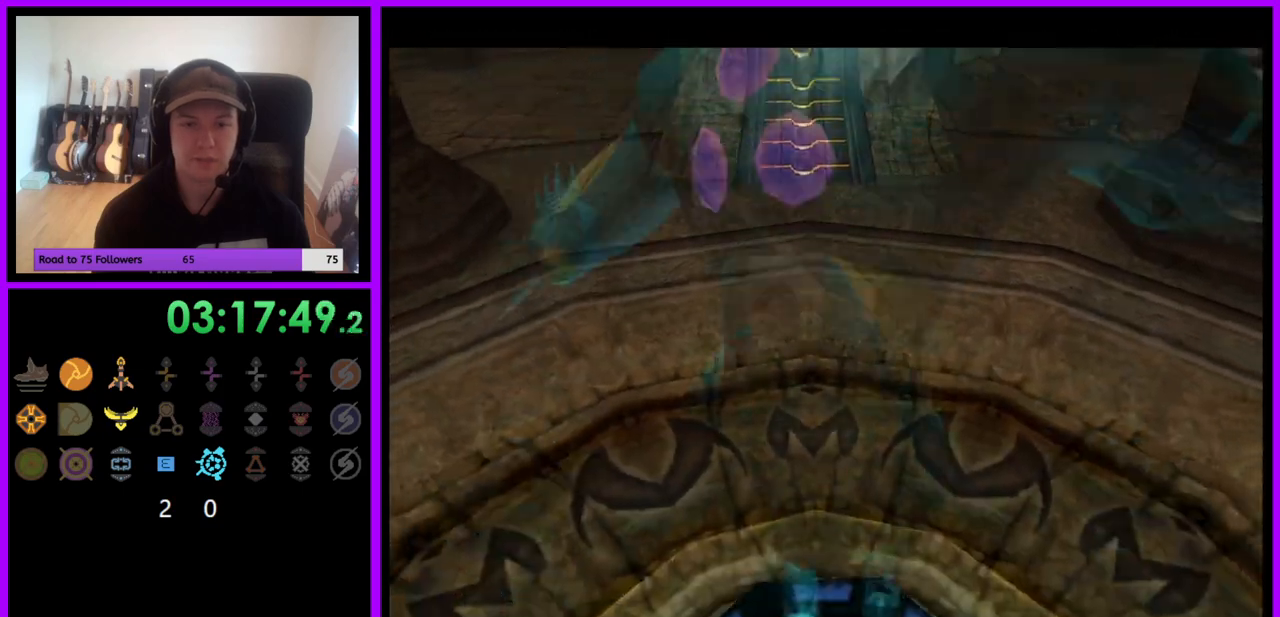
{"buttons": [], "left_stick": "center", "right_stick": "center", "events": [[133, "L1", "up"]]}
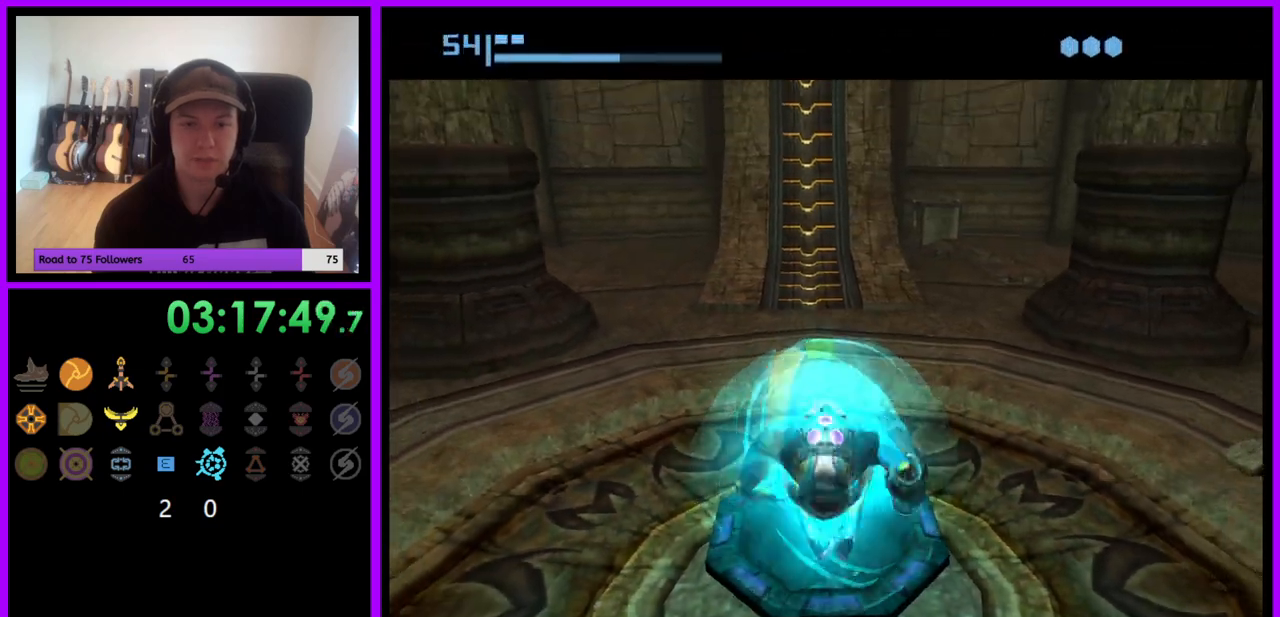
{"buttons": [], "left_stick": "center", "right_stick": "center", "events": [[400, "A", "down"], [500, "A", "up"]]}
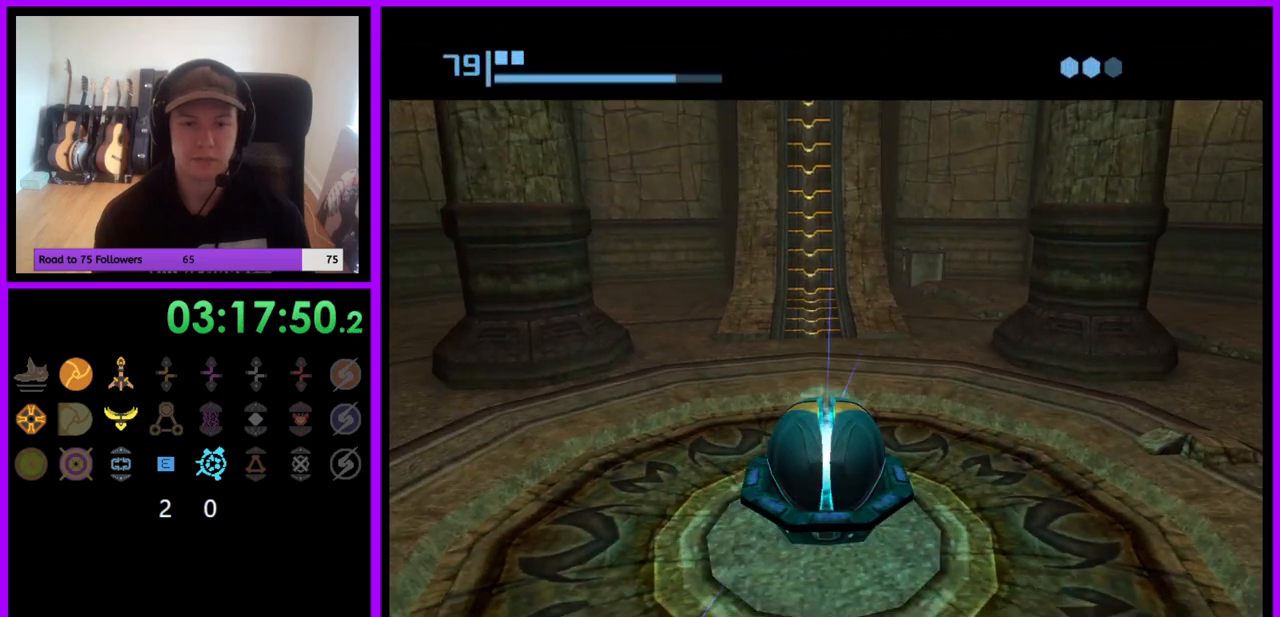
{"buttons": [], "left_stick": "center", "right_stick": "center", "events": []}
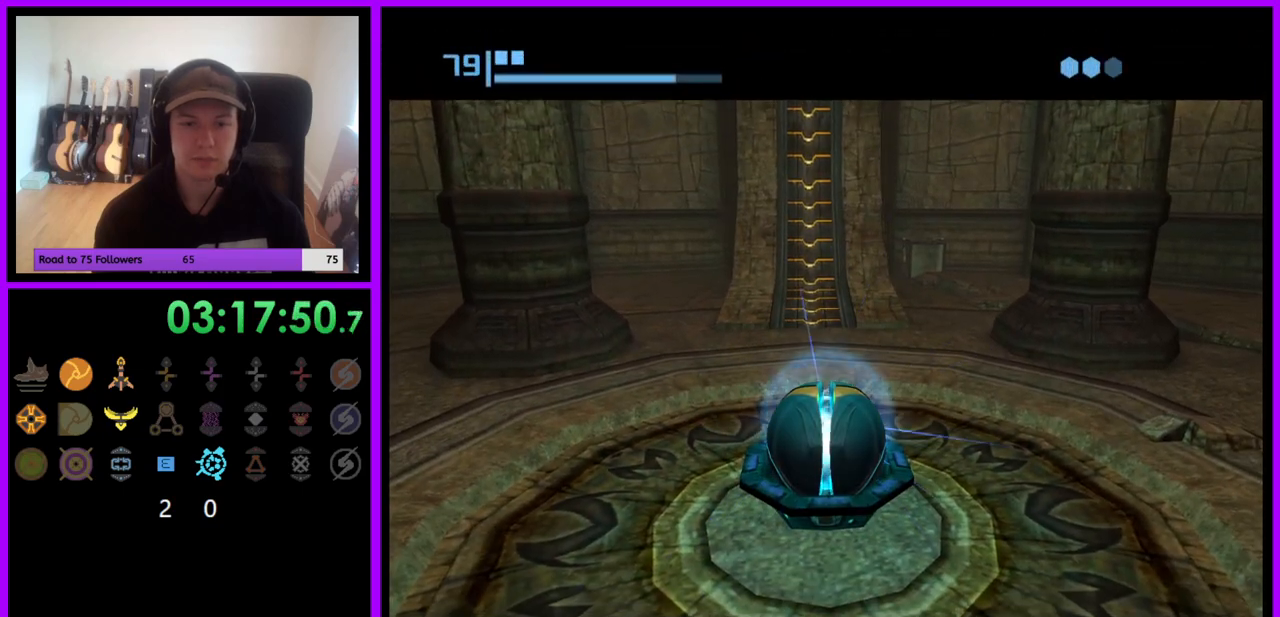
{"buttons": [], "left_stick": "center", "right_stick": "center", "events": []}
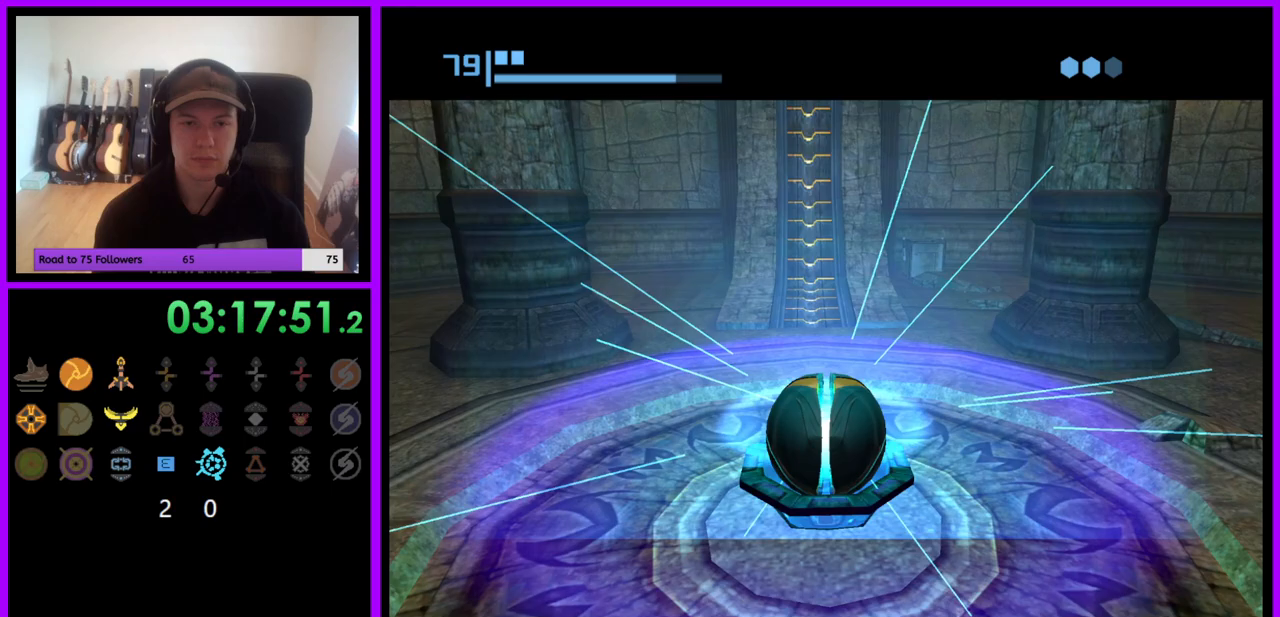
{"buttons": [], "left_stick": "center", "right_stick": "center", "events": []}
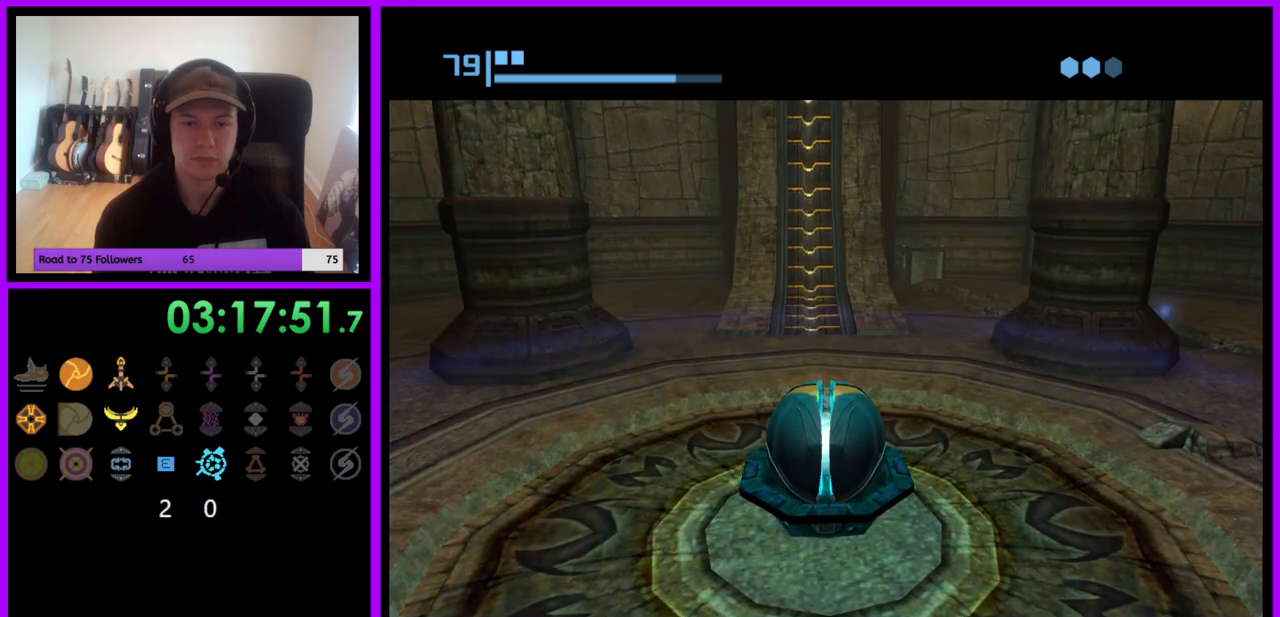
{"buttons": [], "left_stick": "center", "right_stick": "center", "events": []}
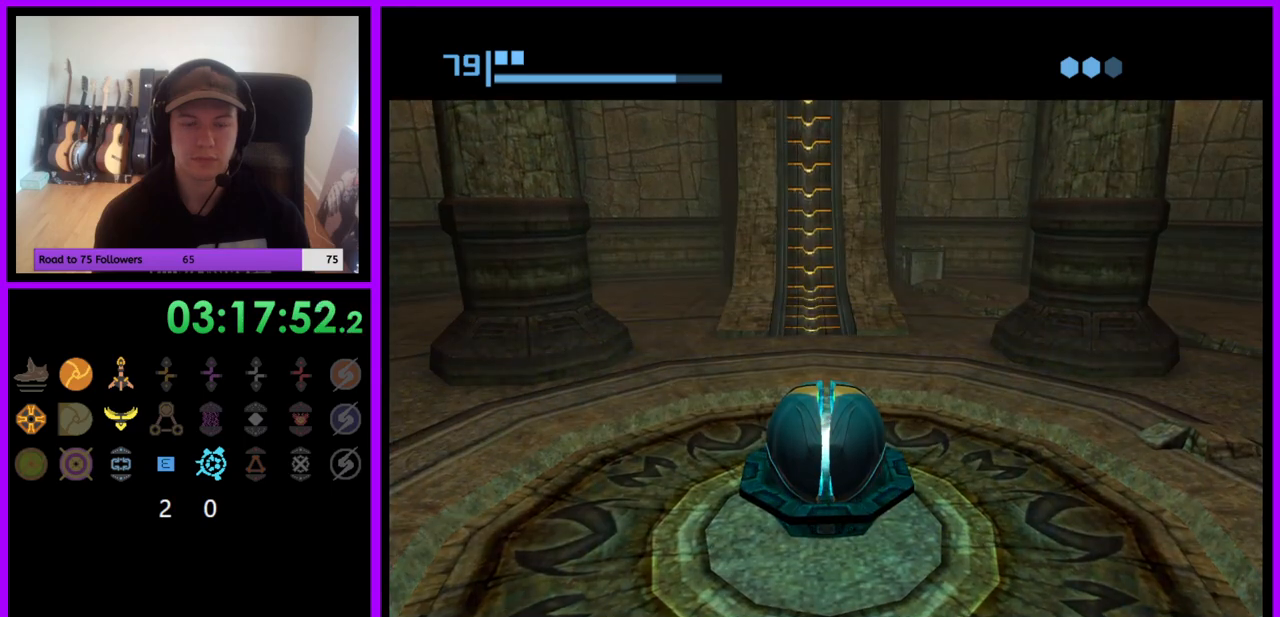
{"buttons": [], "left_stick": "center", "right_stick": "center", "events": []}
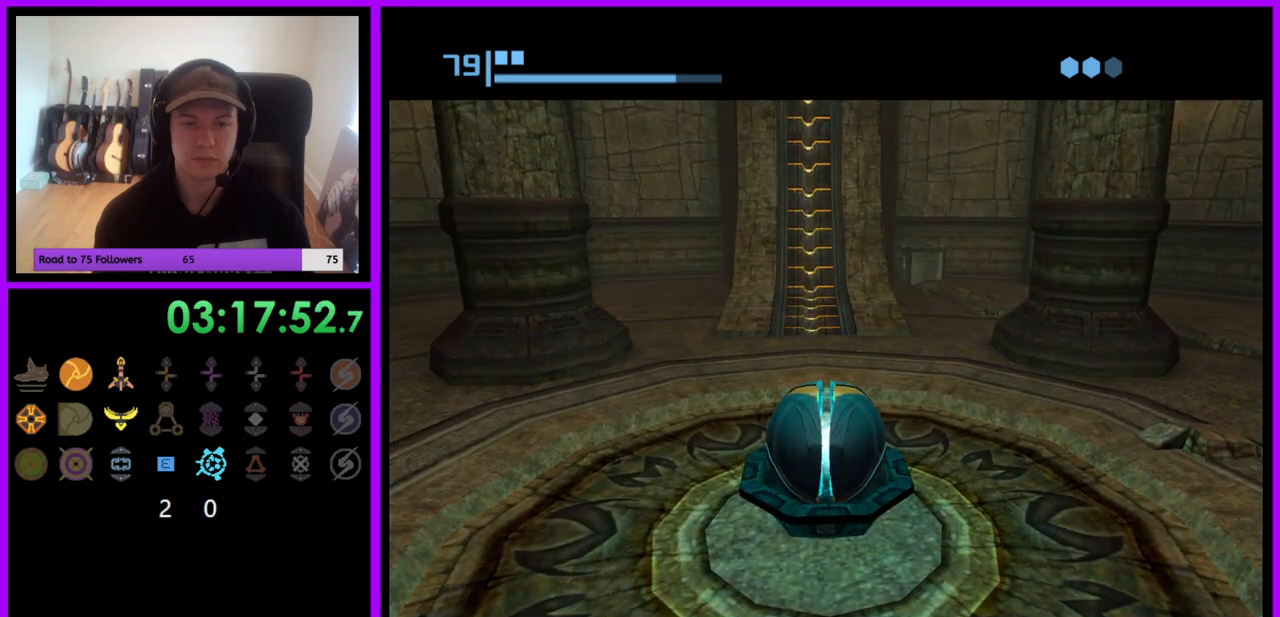
{"buttons": [], "left_stick": "center", "right_stick": "center", "events": []}
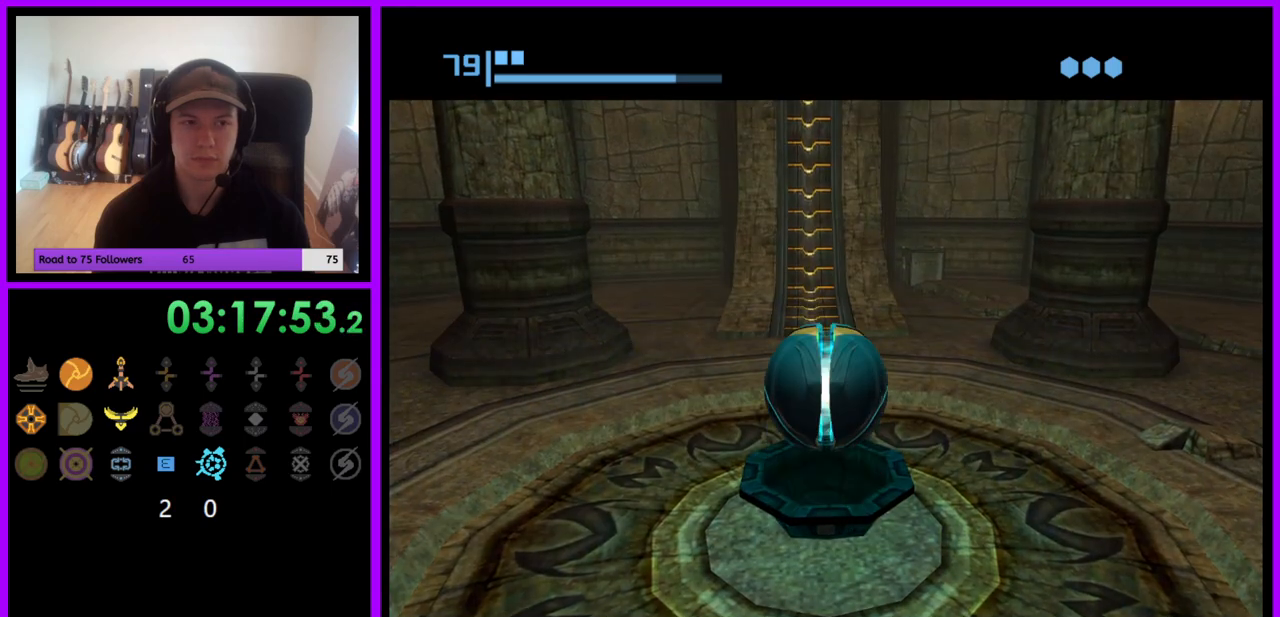
{"buttons": [], "left_stick": "center", "right_stick": "center", "events": []}
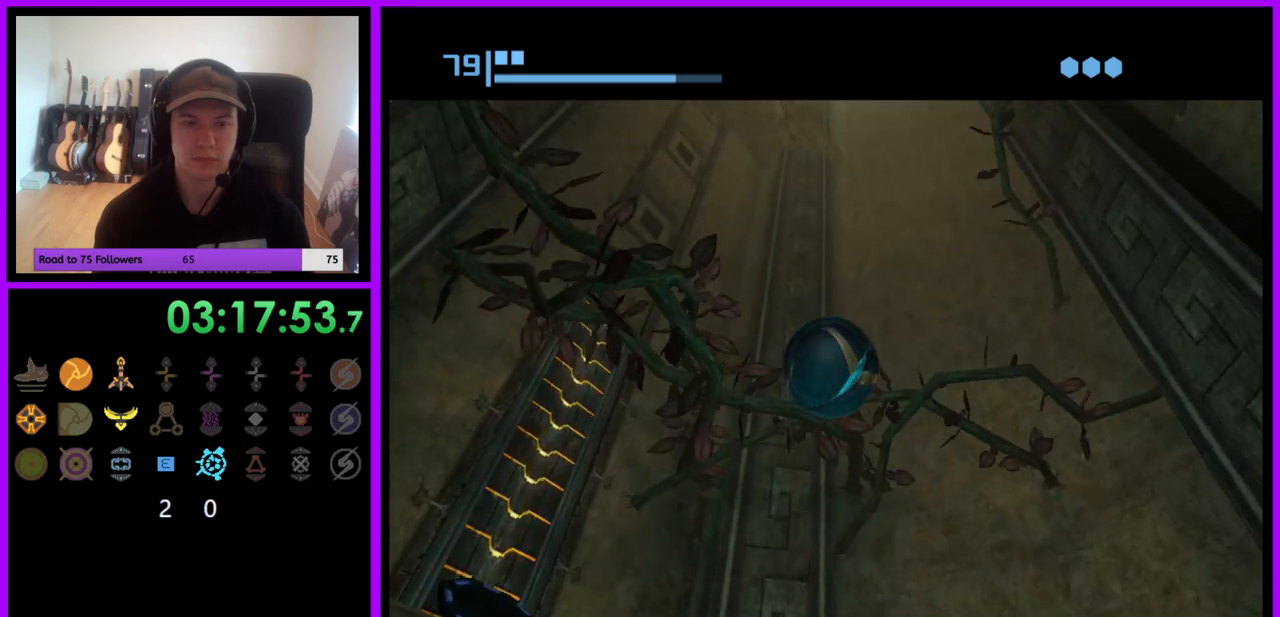
{"buttons": ["X"], "left_stick": "up-left", "right_stick": "center", "events": [[217, "left_stick", "up-left"], [417, "X", "down"]]}
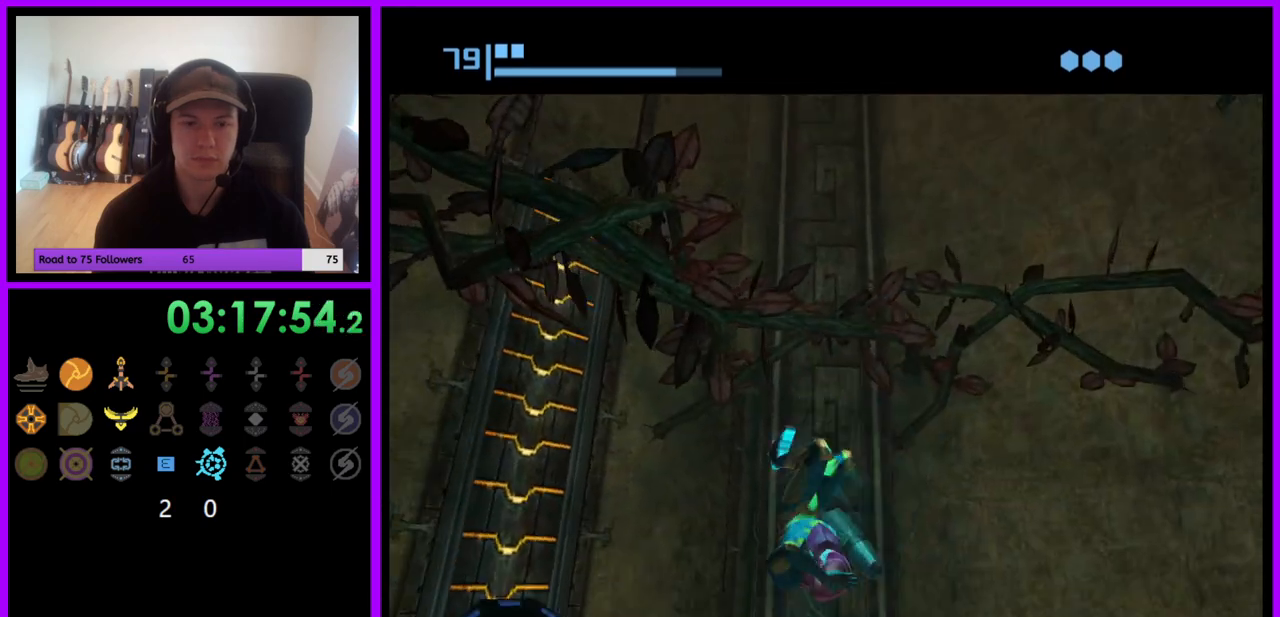
{"buttons": [], "left_stick": "center", "right_stick": "center", "events": [[50, "X", "up"], [100, "left_stick", "center"]]}
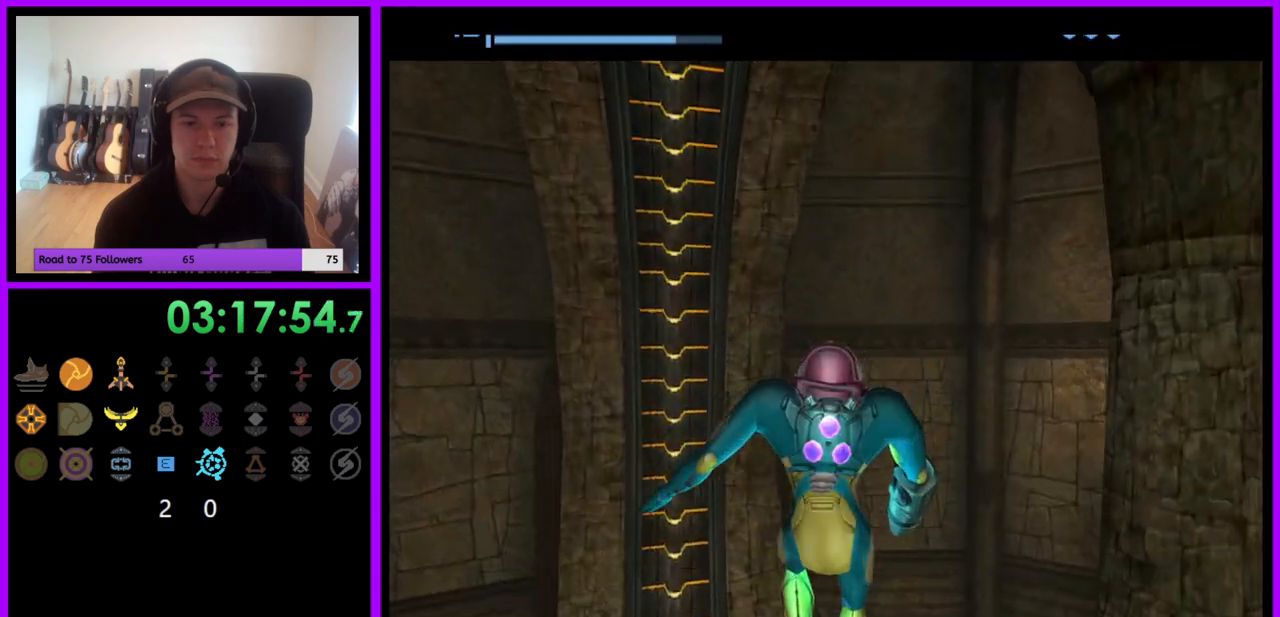
{"buttons": [], "left_stick": "down-left", "right_stick": "center", "events": [[233, "left_stick", "down"], [383, "left_stick", "down-left"], [450, "Y", "down"], [500, "Y", "up"]]}
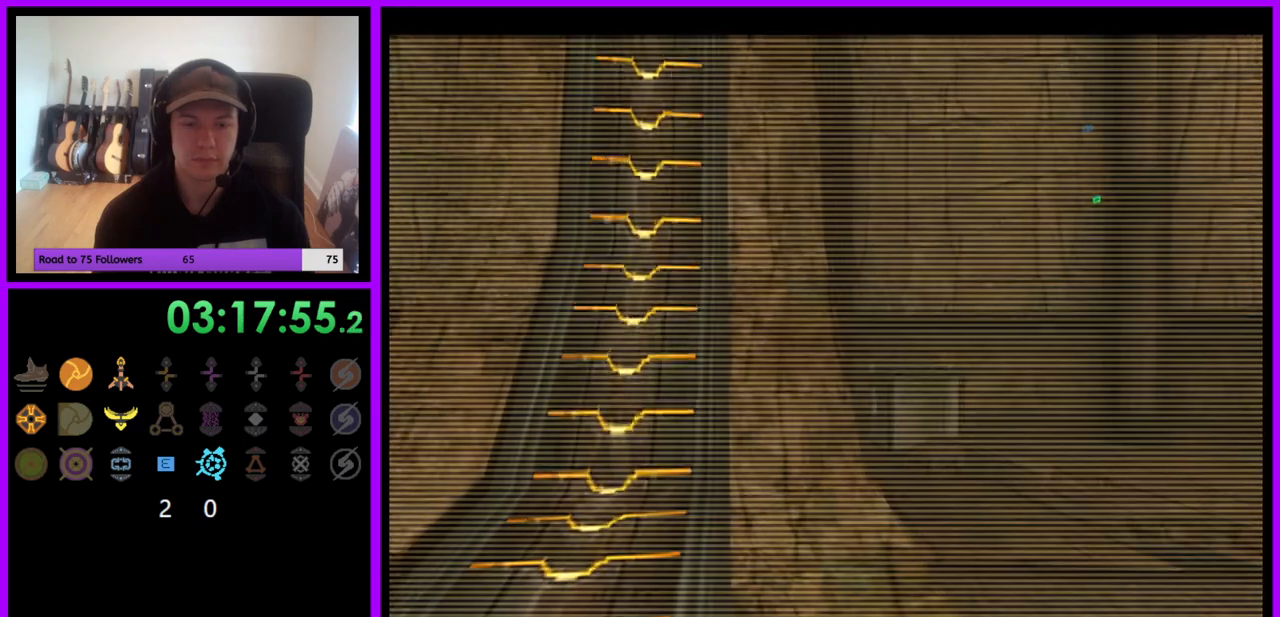
{"buttons": ["L1"], "left_stick": "down", "right_stick": "center", "events": [[100, "left_stick", "down"], [117, "B", "down"], [200, "B", "up"], [250, "L1", "down"]]}
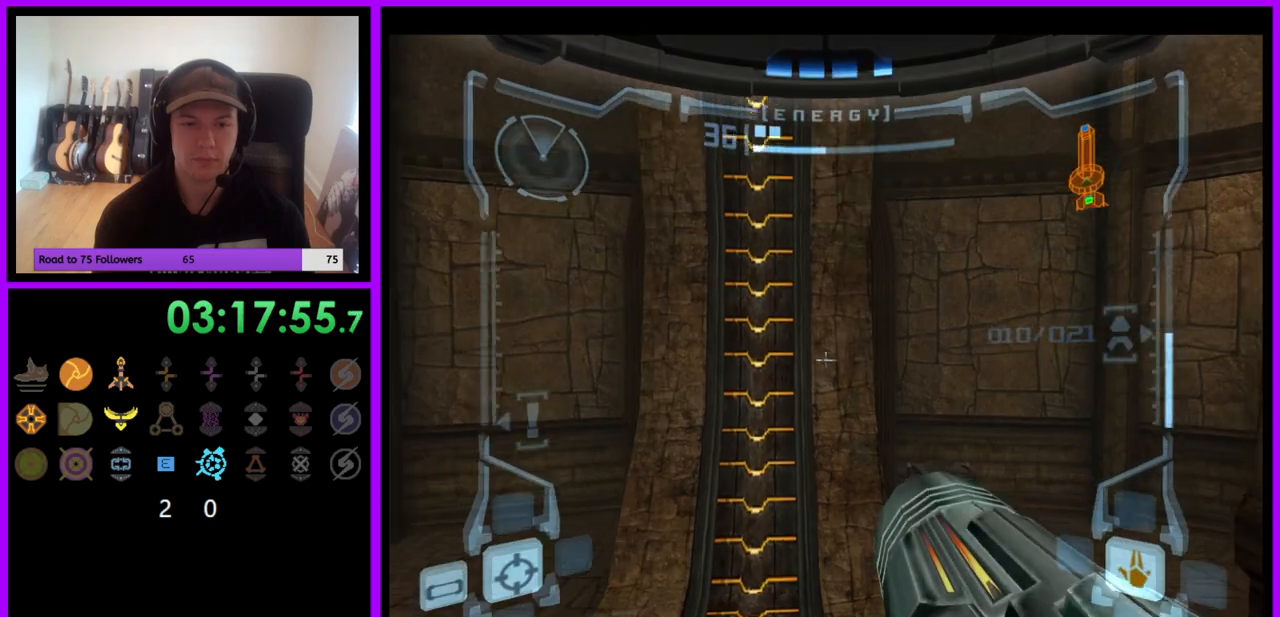
{"buttons": ["L1"], "left_stick": "center", "right_stick": "center", "events": [[267, "left_stick", "center"]]}
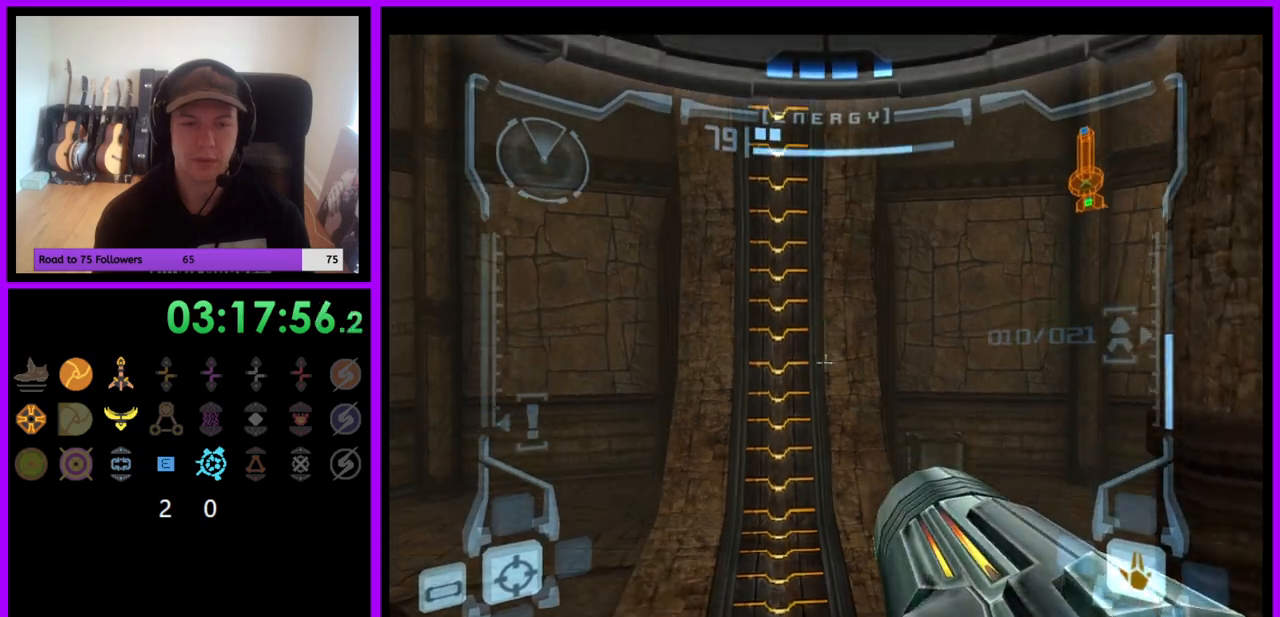
{"buttons": [], "left_stick": "center", "right_stick": "center", "events": [[200, "X", "down"], [300, "X", "up"], [383, "L1", "up"]]}
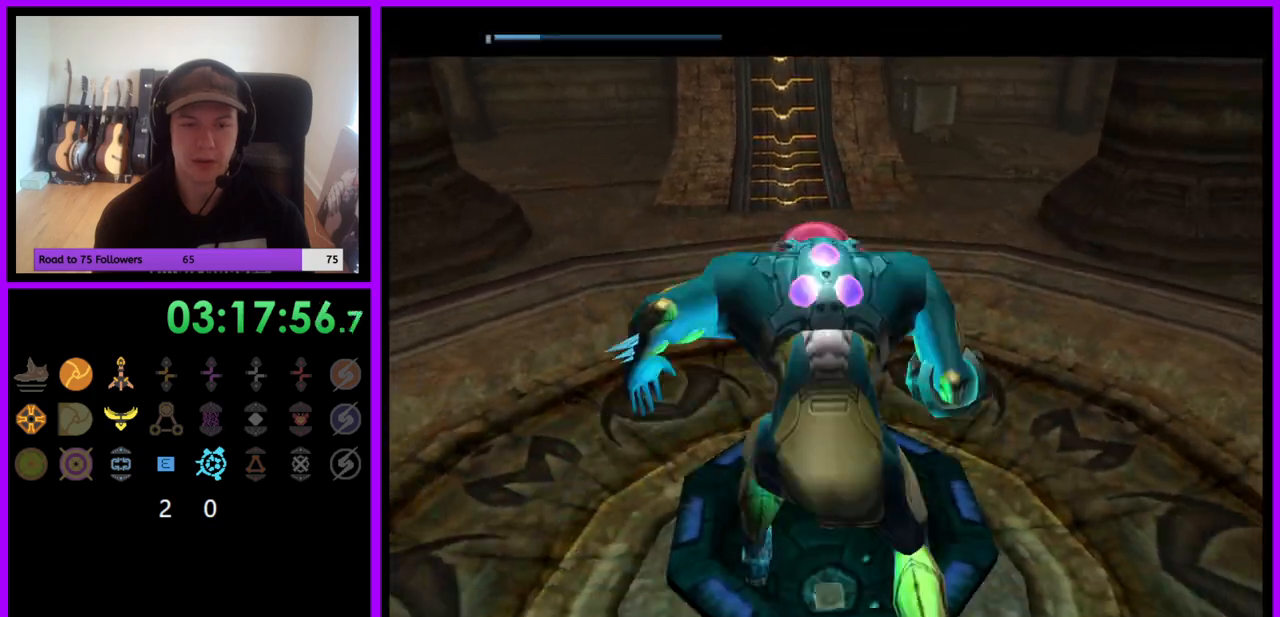
{"buttons": [], "left_stick": "center", "right_stick": "center", "events": []}
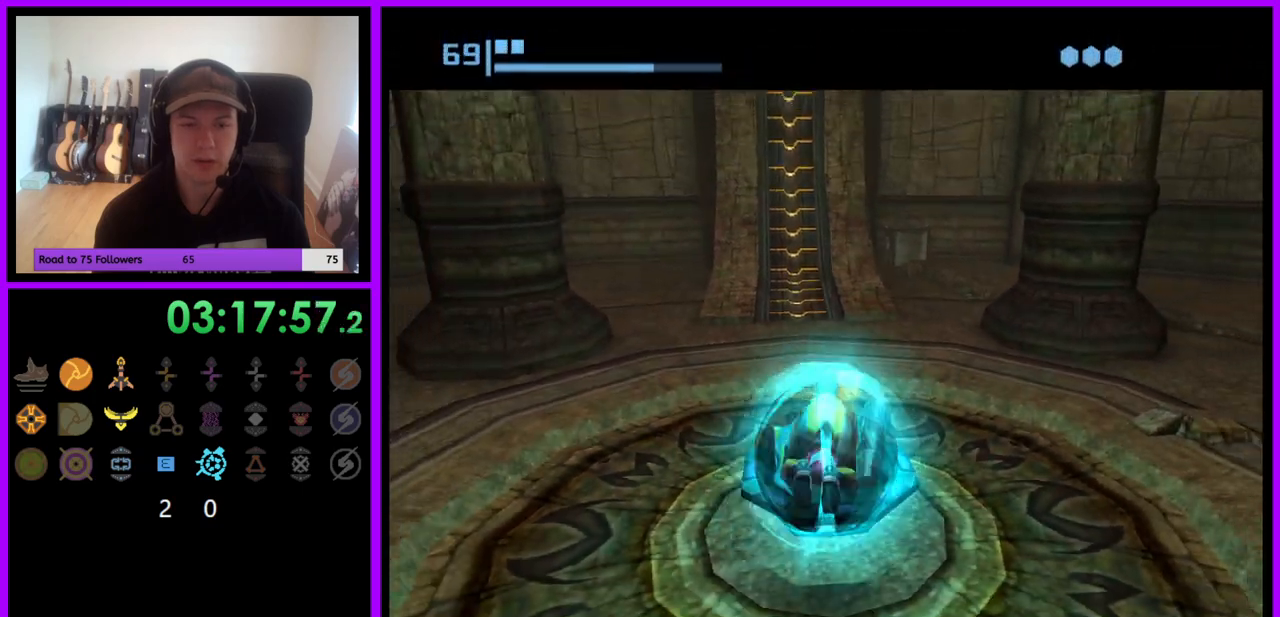
{"buttons": [], "left_stick": "up", "right_stick": "center", "events": [[417, "left_stick", "up"]]}
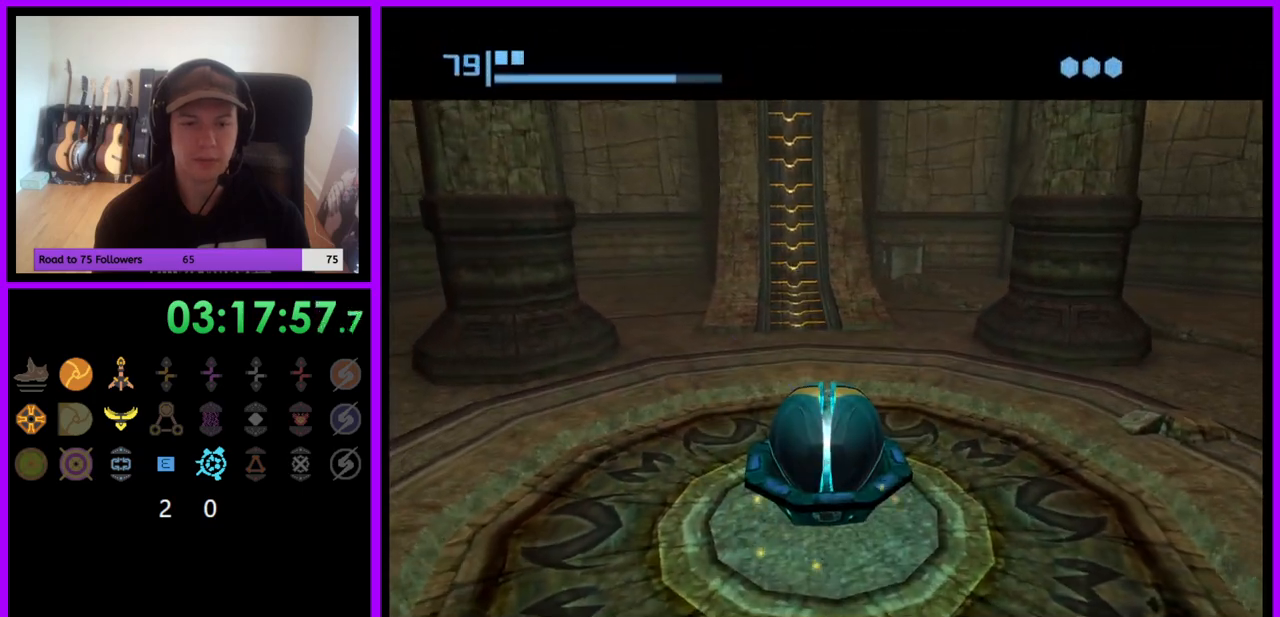
{"buttons": [], "left_stick": "center", "right_stick": "center", "events": [[67, "A", "down"], [67, "left_stick", "center"], [167, "A", "up"]]}
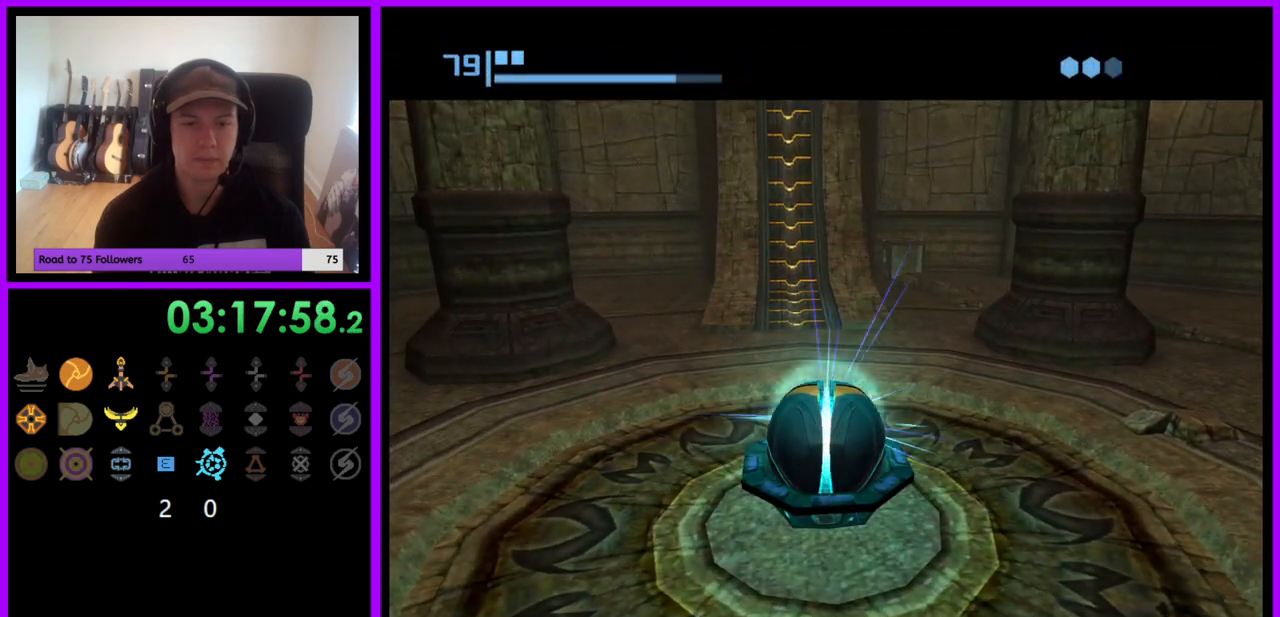
{"buttons": [], "left_stick": "center", "right_stick": "center", "events": []}